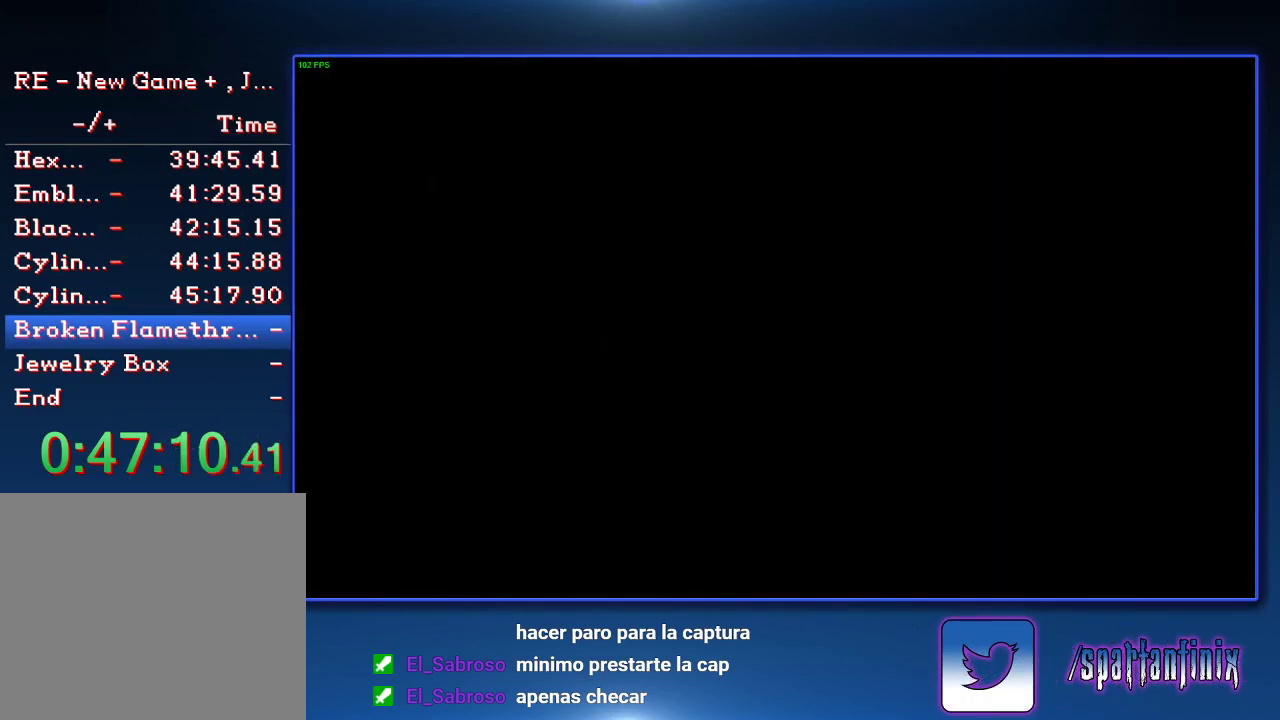
Gameplay with a controller (PlayStation layout); each line is a JSON object with the inputs held at the frame after it. "events" lists button and stick changes between this image and that frame as [ms after this image, input, new state], when the widget could be followed in between.
{"buttons": ["SQUARE", "DPAD_UP"], "left_stick": "center", "right_stick": "center"}
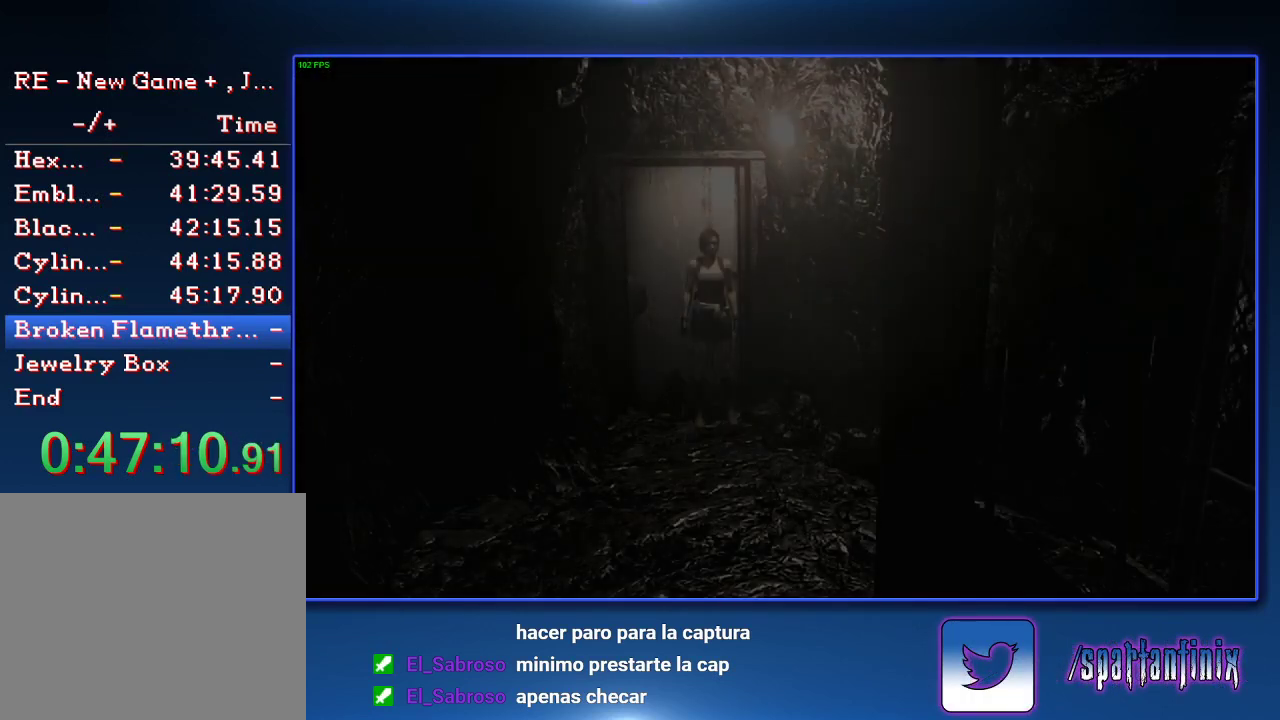
{"buttons": ["SQUARE", "DPAD_UP"], "left_stick": "center", "right_stick": "center", "events": []}
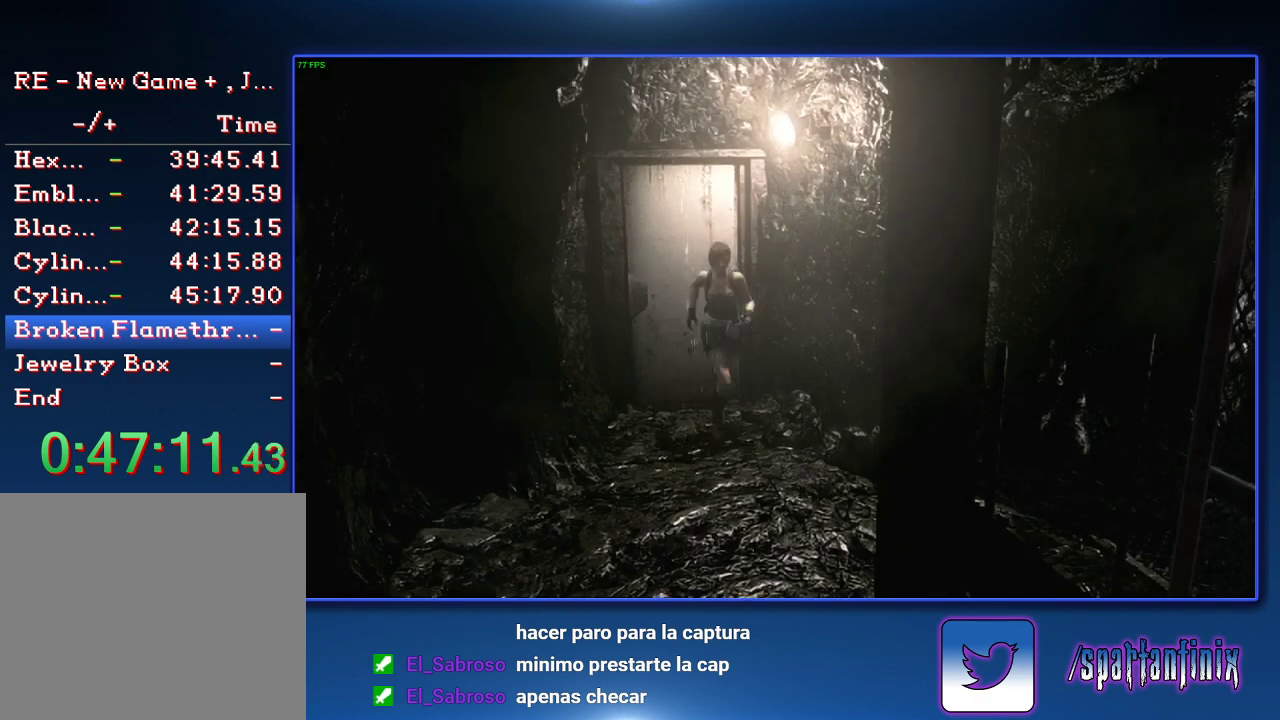
{"buttons": ["SQUARE", "DPAD_UP"], "left_stick": "center", "right_stick": "center", "events": []}
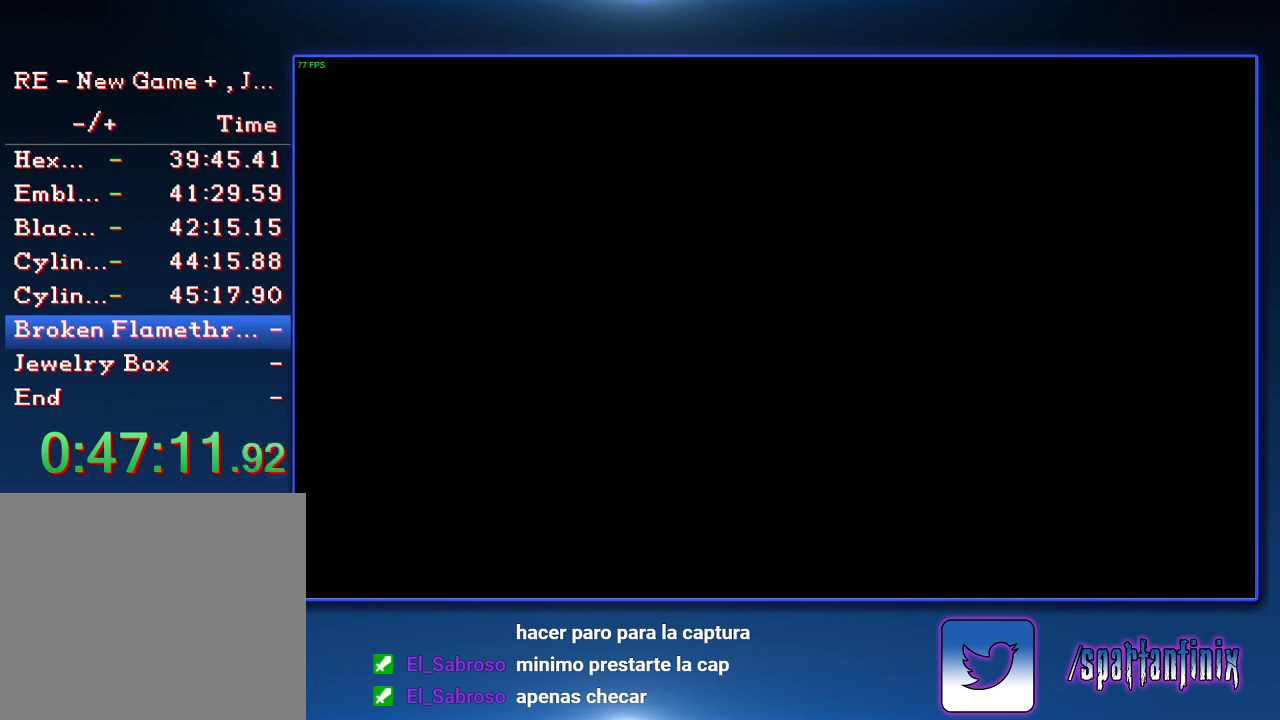
{"buttons": ["SQUARE", "START"], "left_stick": "center", "right_stick": "center", "events": [[200, "DPAD_UP", "up"], [333, "START", "down"], [400, "START", "up"], [500, "START", "down"]]}
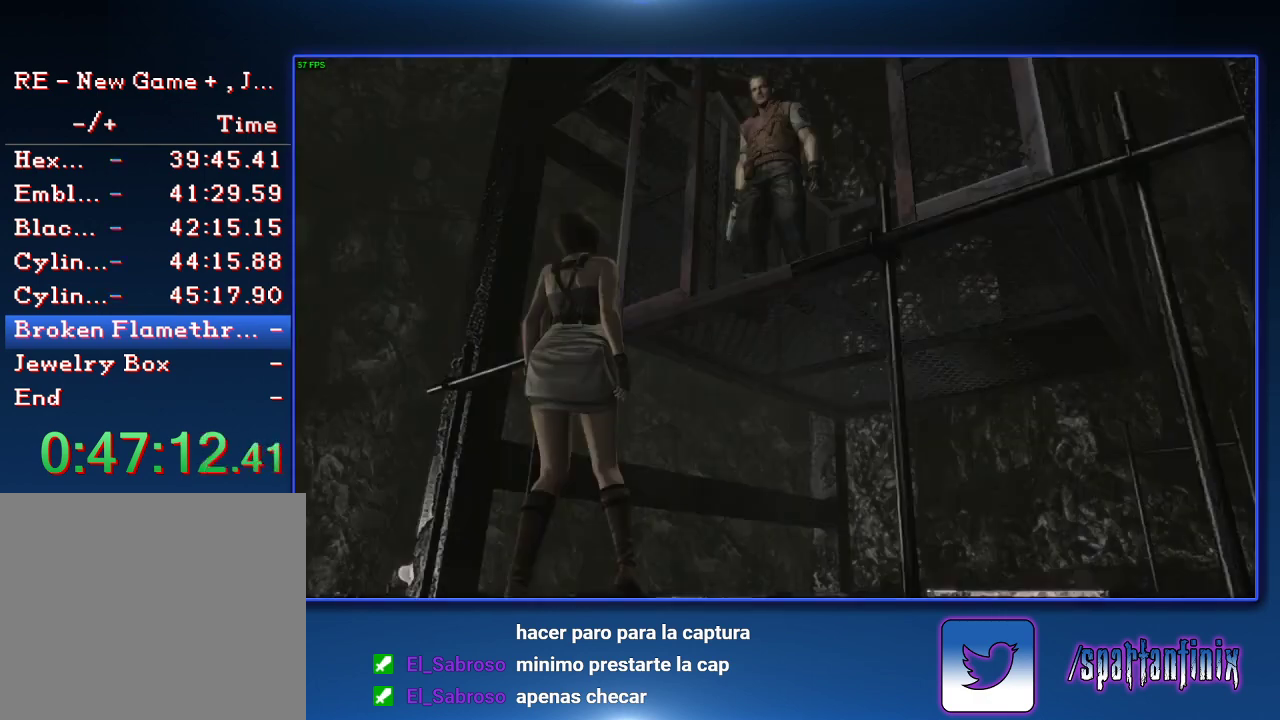
{"buttons": [], "left_stick": "down", "right_stick": "center", "events": [[333, "START", "up"], [333, "left_stick", "down"], [400, "SQUARE", "up"]]}
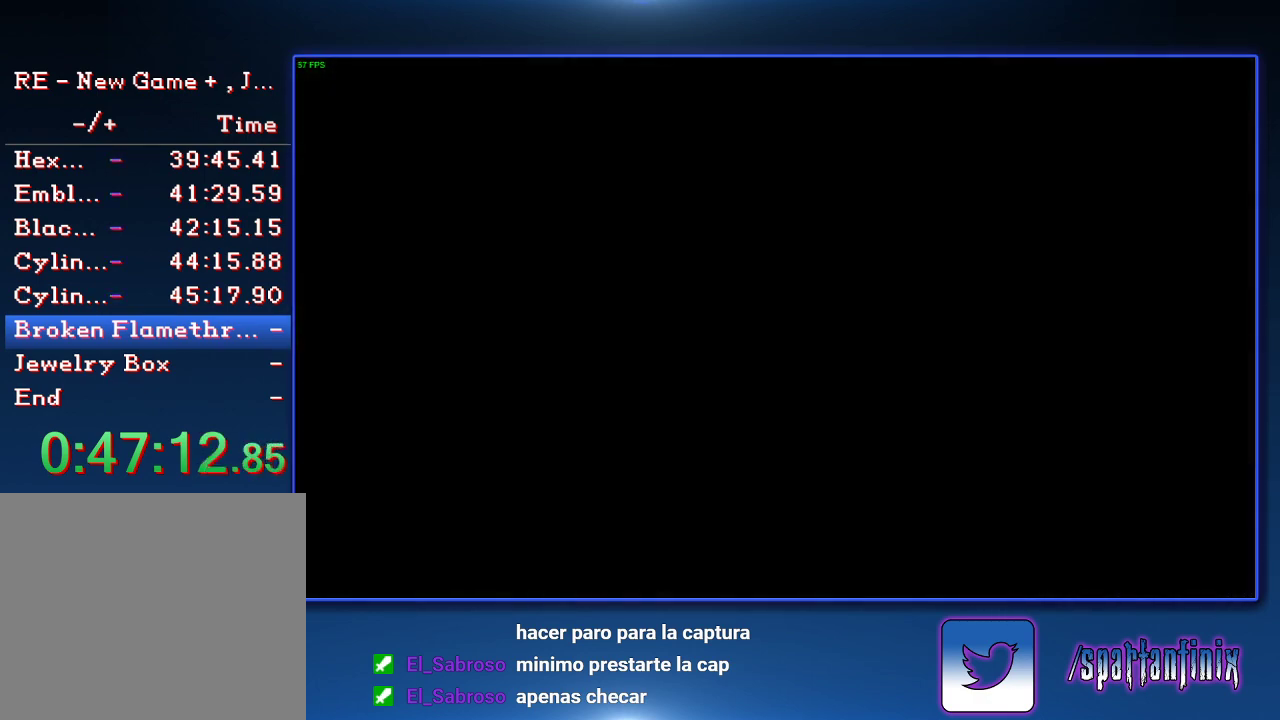
{"buttons": [], "left_stick": "down", "right_stick": "center", "events": []}
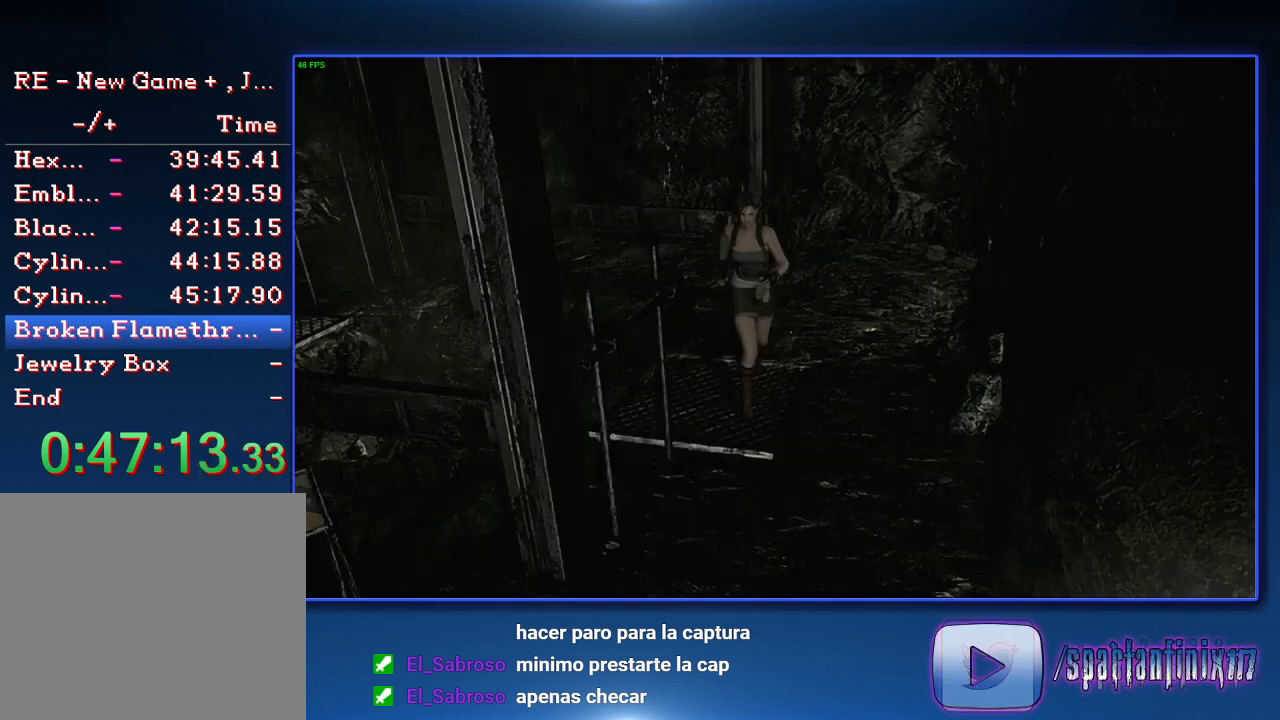
{"buttons": [], "left_stick": "down", "right_stick": "center", "events": []}
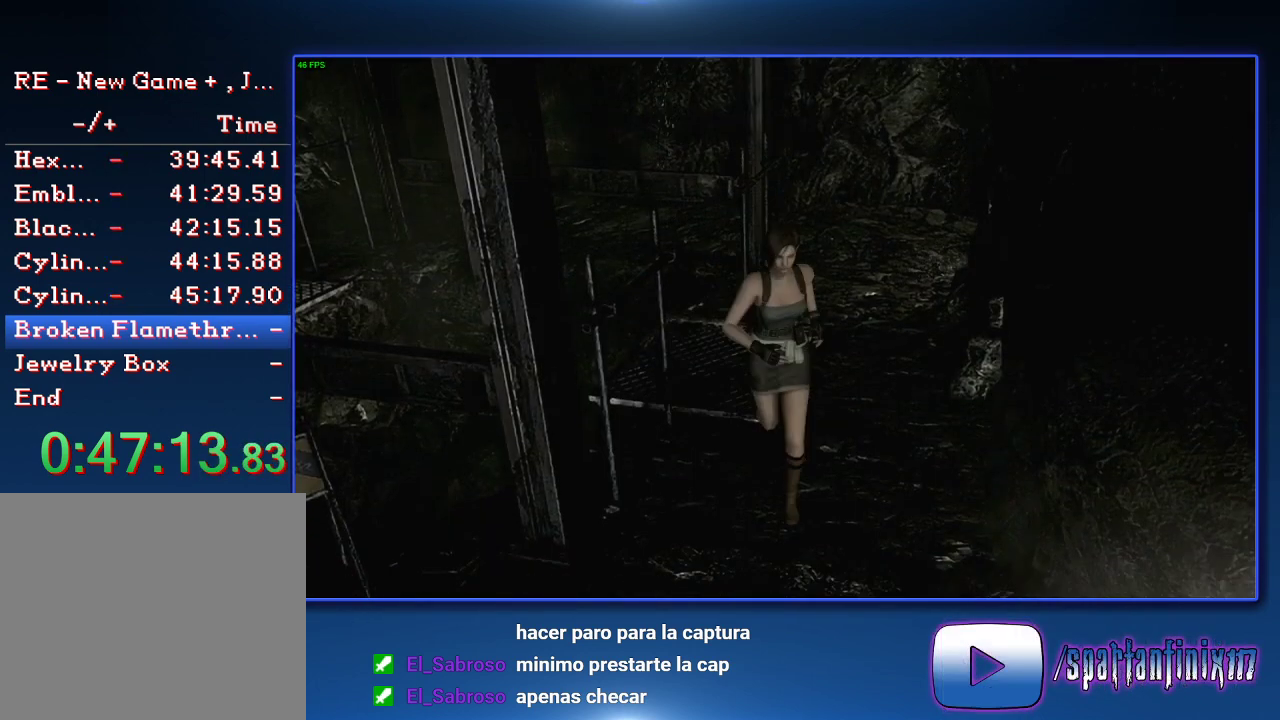
{"buttons": [], "left_stick": "down", "right_stick": "center", "events": []}
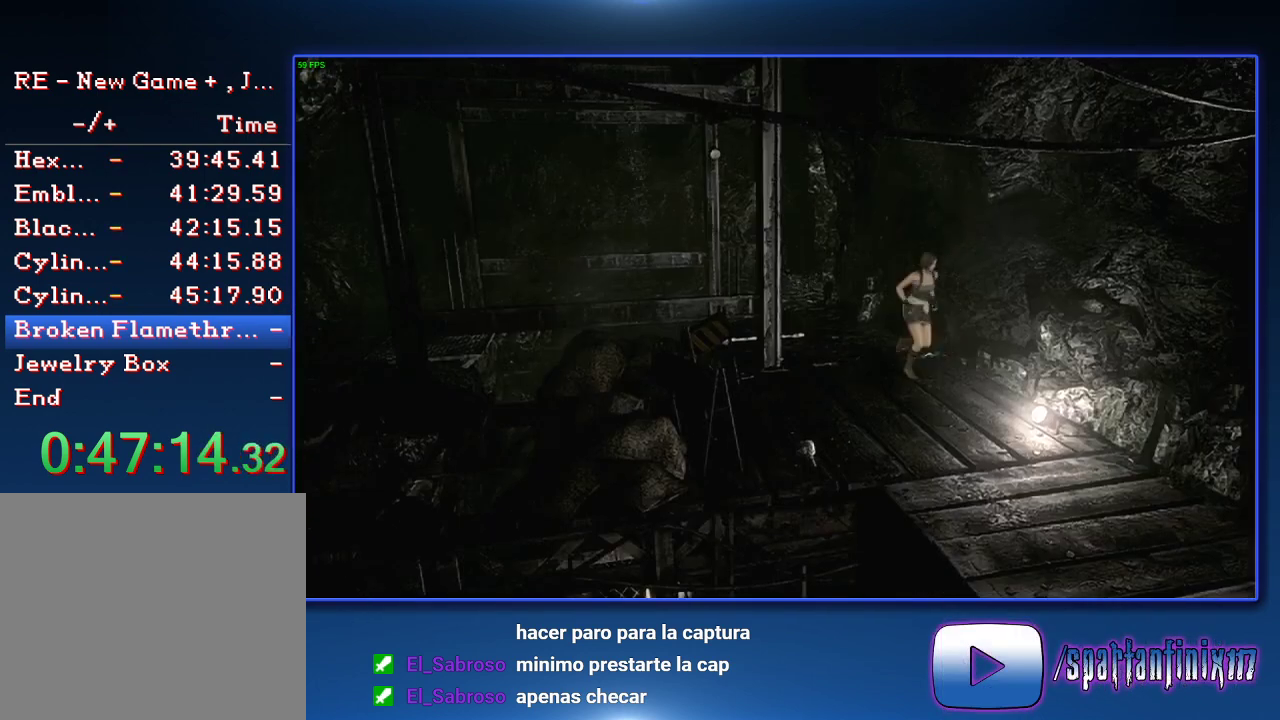
{"buttons": [], "left_stick": "down-left", "right_stick": "center", "events": [[467, "left_stick", "down-left"]]}
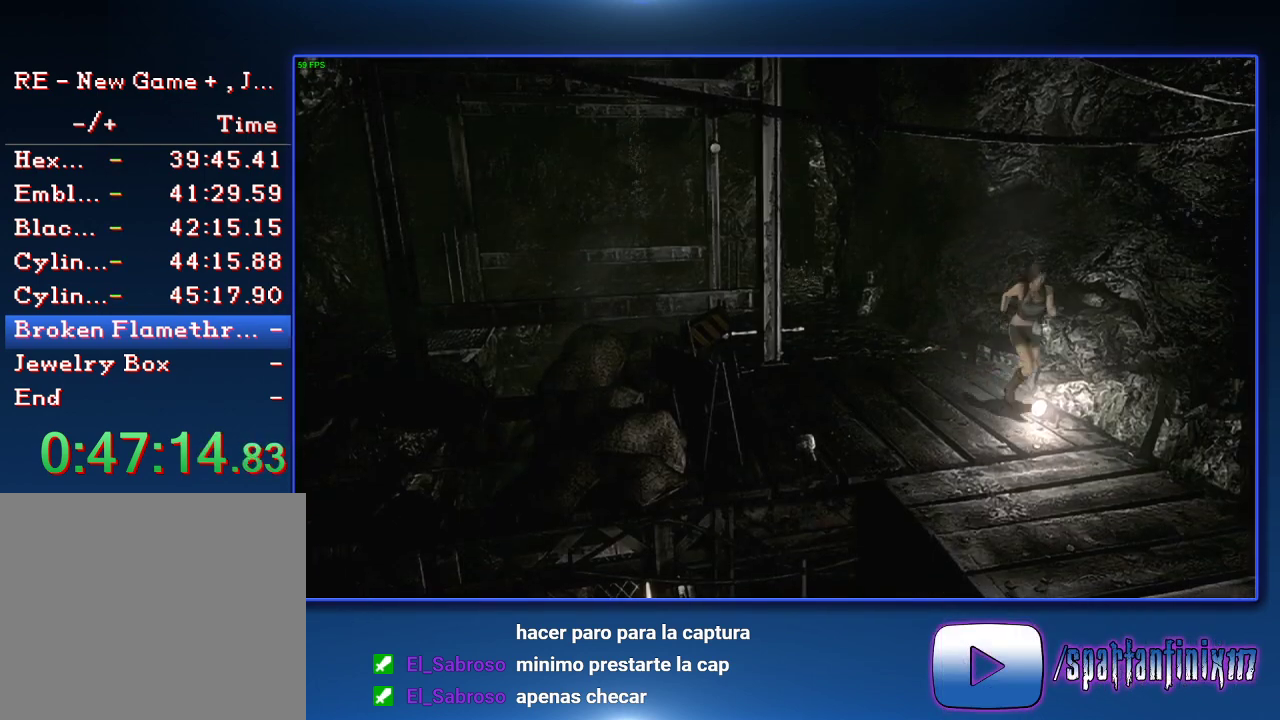
{"buttons": [], "left_stick": "down", "right_stick": "center", "events": [[67, "left_stick", "down"]]}
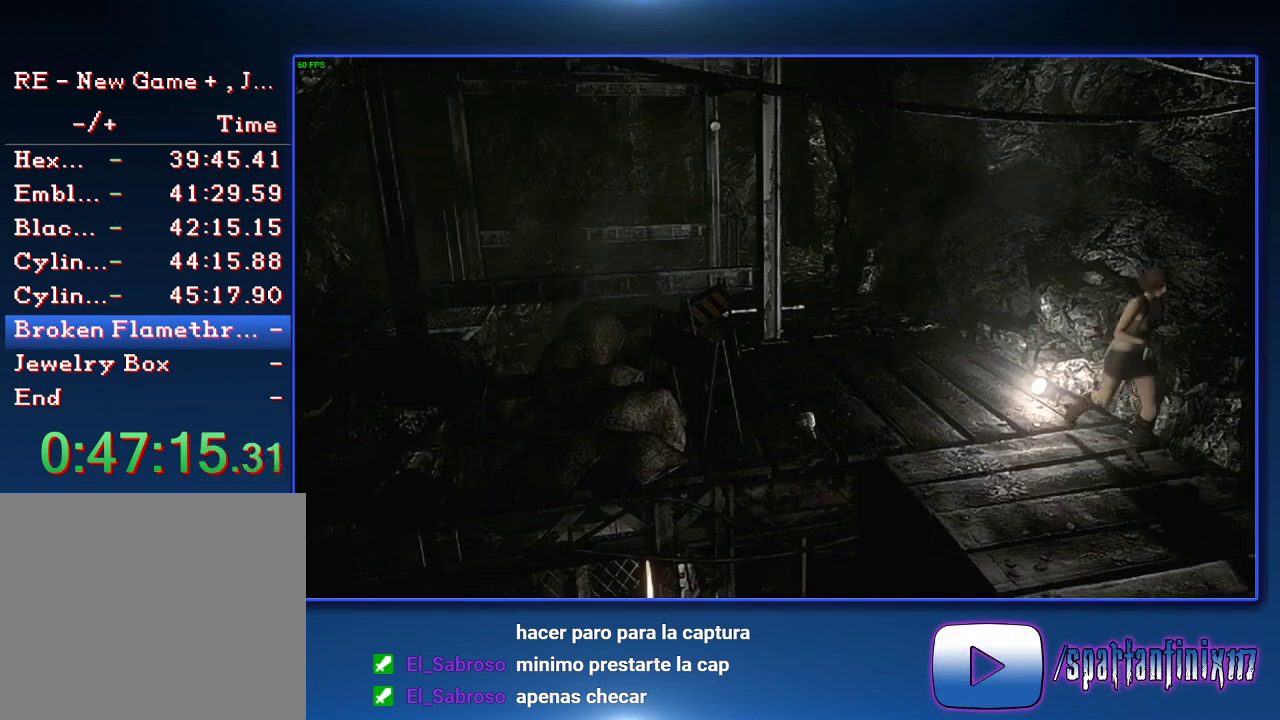
{"buttons": [], "left_stick": "down", "right_stick": "center", "events": []}
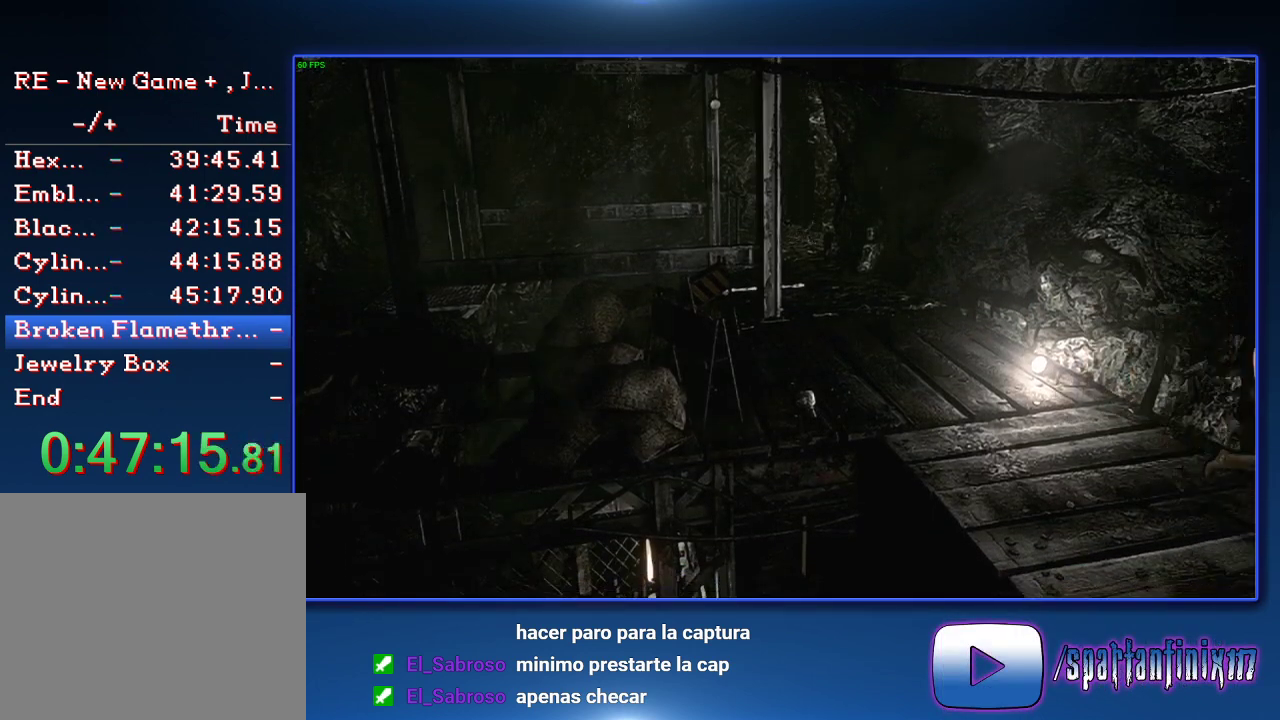
{"buttons": [], "left_stick": "up-right", "right_stick": "center", "events": [[267, "left_stick", "down-right"], [333, "left_stick", "right"], [500, "left_stick", "up-right"]]}
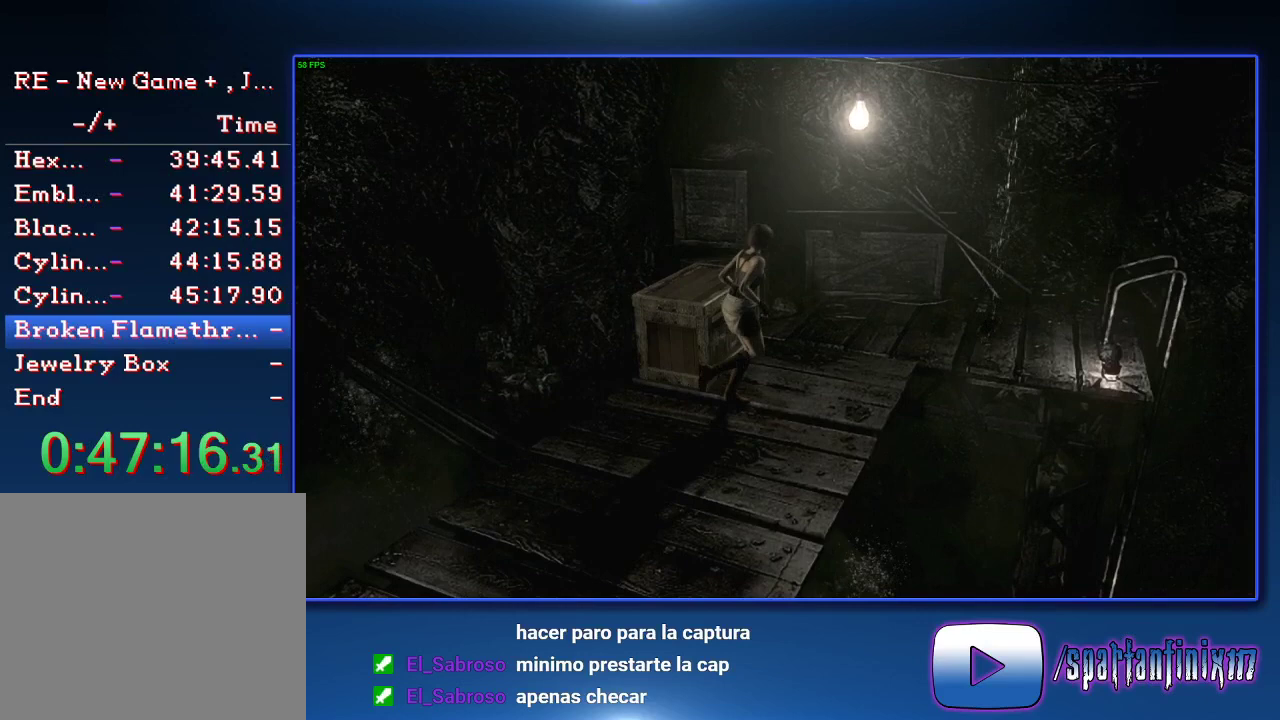
{"buttons": [], "left_stick": "up-right", "right_stick": "center", "events": []}
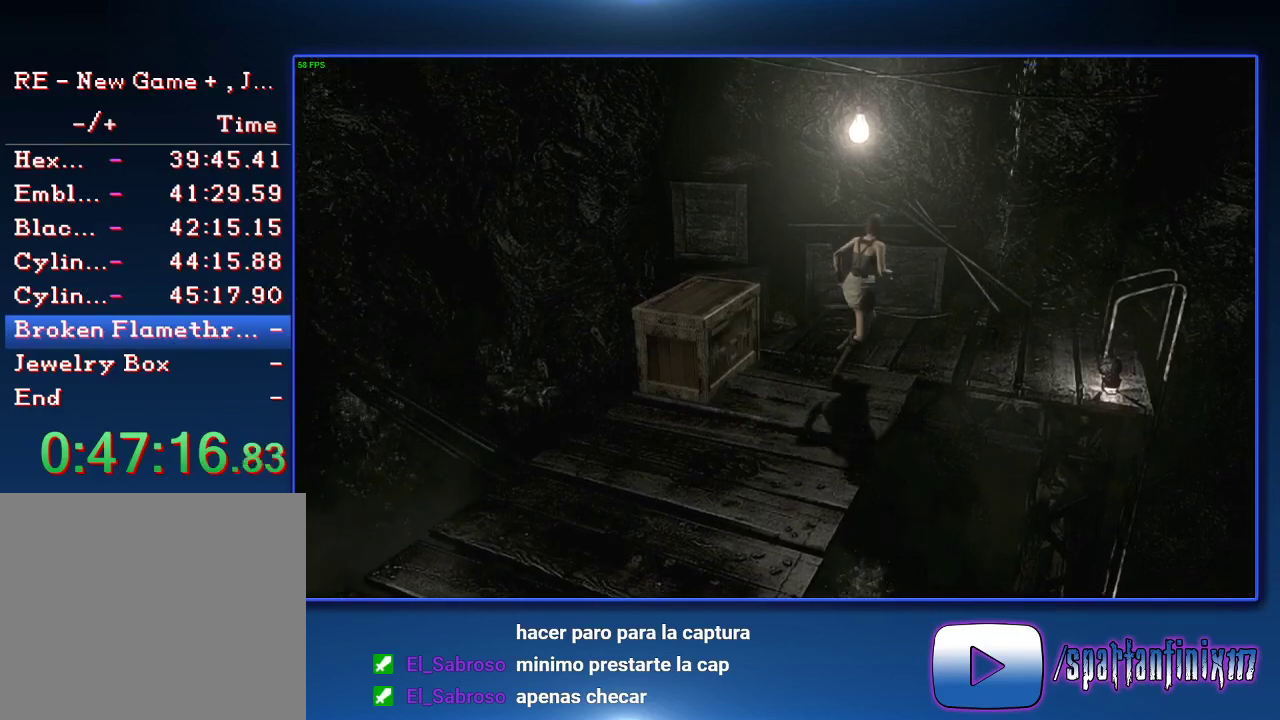
{"buttons": [], "left_stick": "right", "right_stick": "center", "events": [[133, "left_stick", "right"], [267, "CROSS", "down"], [333, "CROSS", "up"]]}
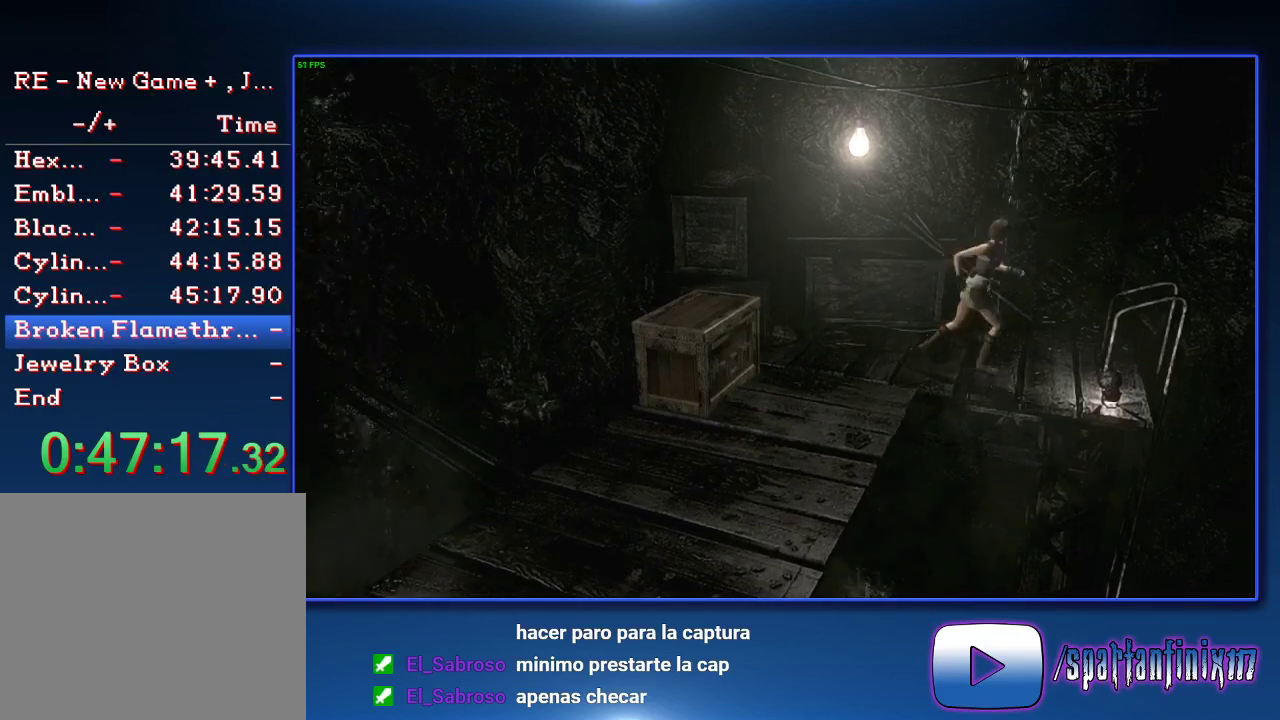
{"buttons": [], "left_stick": "up-right", "right_stick": "center", "events": [[467, "left_stick", "up-right"]]}
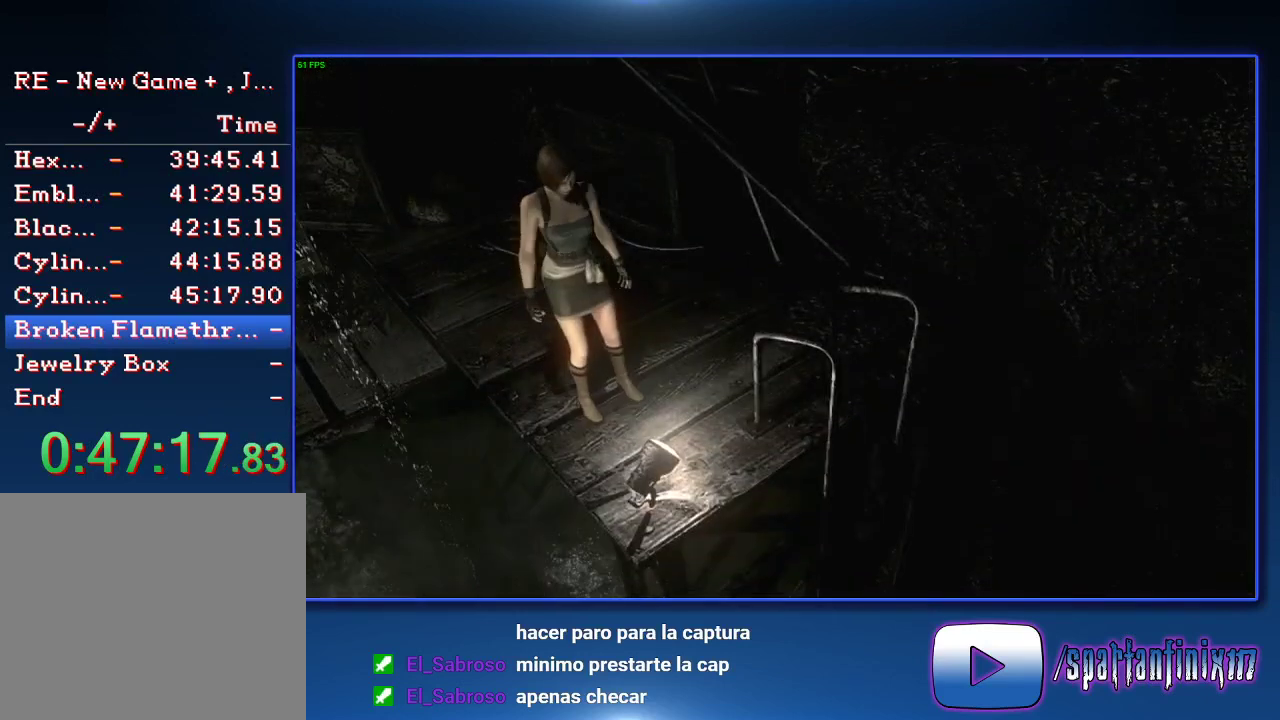
{"buttons": [], "left_stick": "center", "right_stick": "center", "events": [[133, "left_stick", "down-right"], [200, "left_stick", "right"], [367, "left_stick", "center"]]}
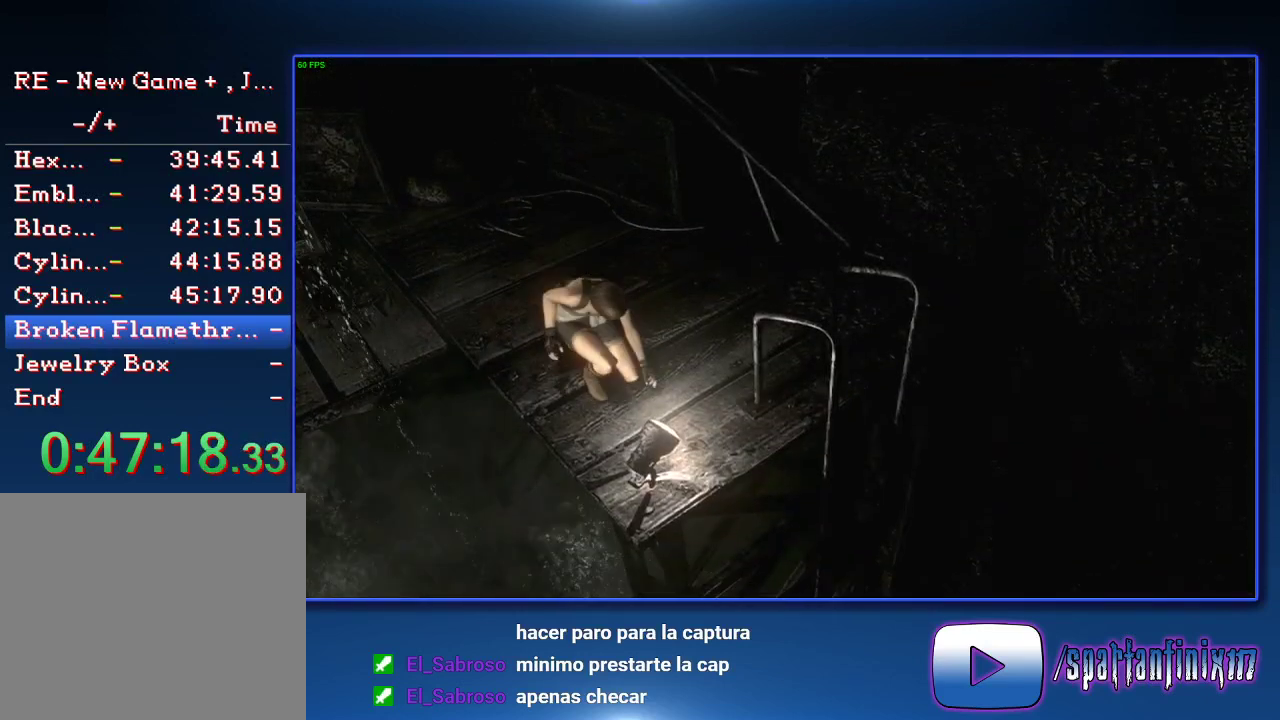
{"buttons": [], "left_stick": "center", "right_stick": "center", "events": [[133, "CIRCLE", "down"], [367, "CIRCLE", "up"], [433, "CIRCLE", "down"], [500, "CIRCLE", "up"]]}
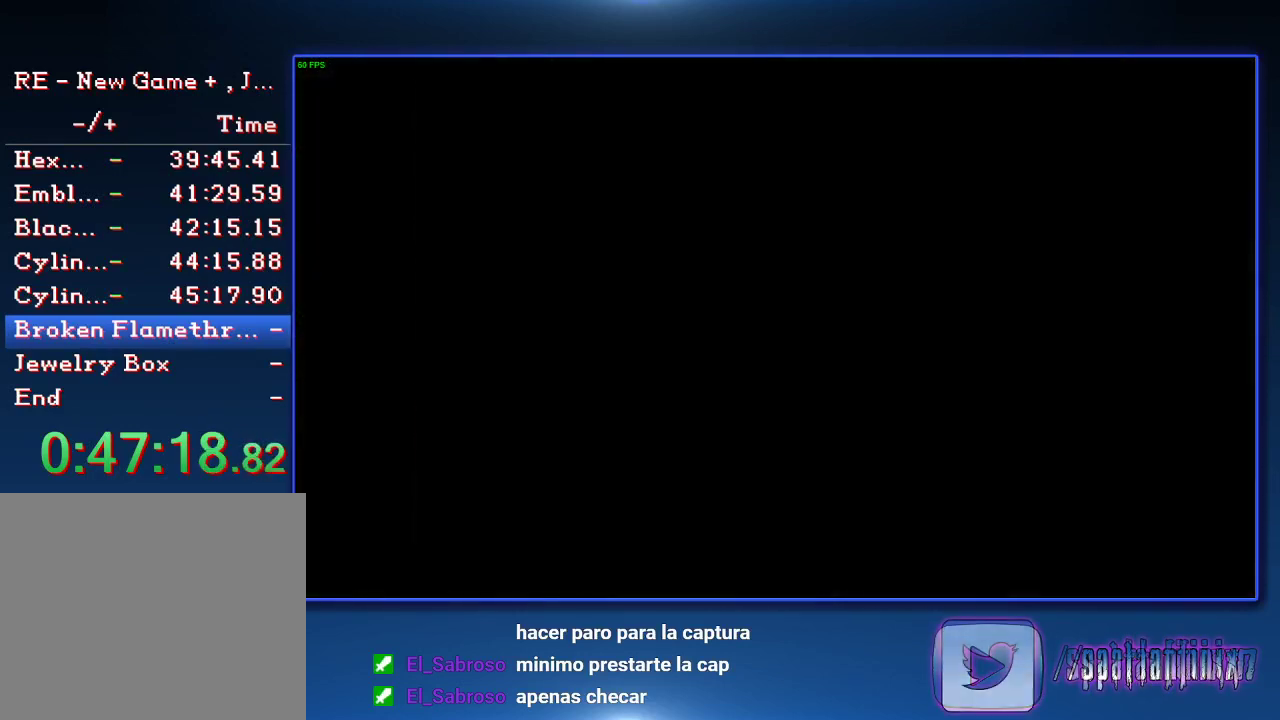
{"buttons": ["CIRCLE"], "left_stick": "center", "right_stick": "center", "events": [[67, "CIRCLE", "down"], [133, "CIRCLE", "up"], [200, "CIRCLE", "down"], [267, "CIRCLE", "up"], [333, "CIRCLE", "down"], [400, "CIRCLE", "up"], [467, "CIRCLE", "down"]]}
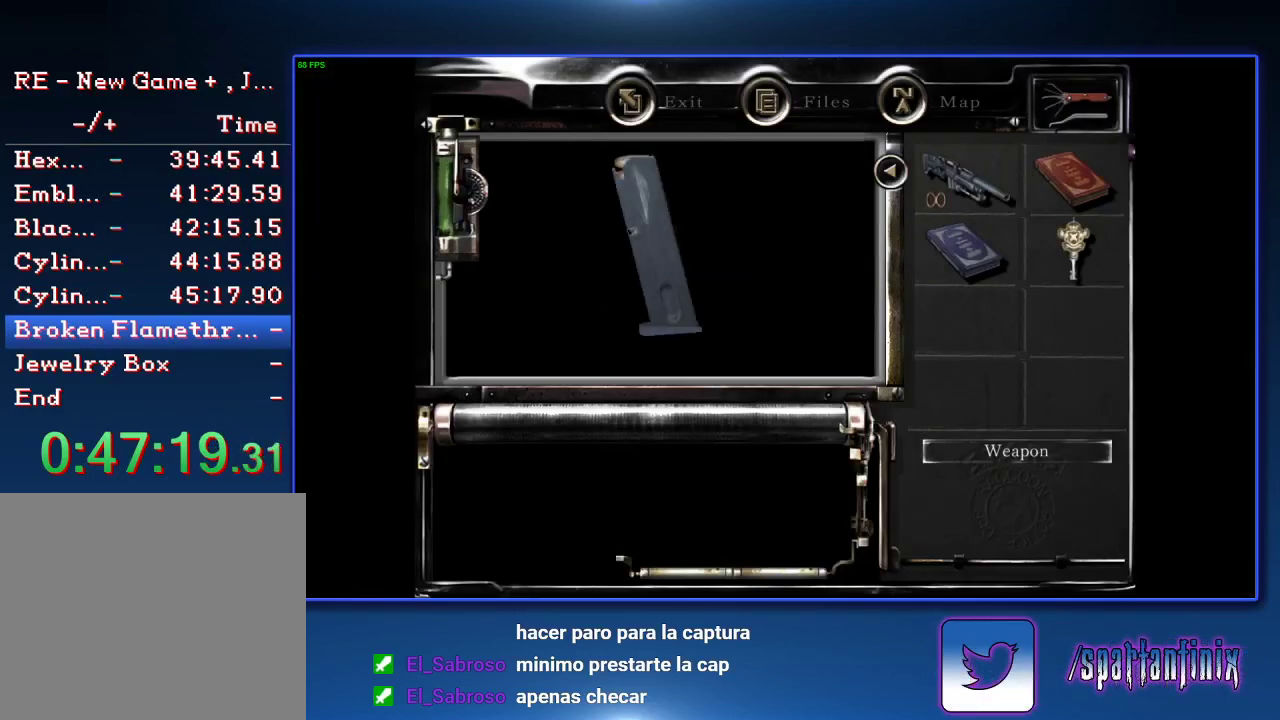
{"buttons": [], "left_stick": "center", "right_stick": "center", "events": [[200, "CIRCLE", "up"], [267, "CIRCLE", "down"], [367, "CIRCLE", "up"]]}
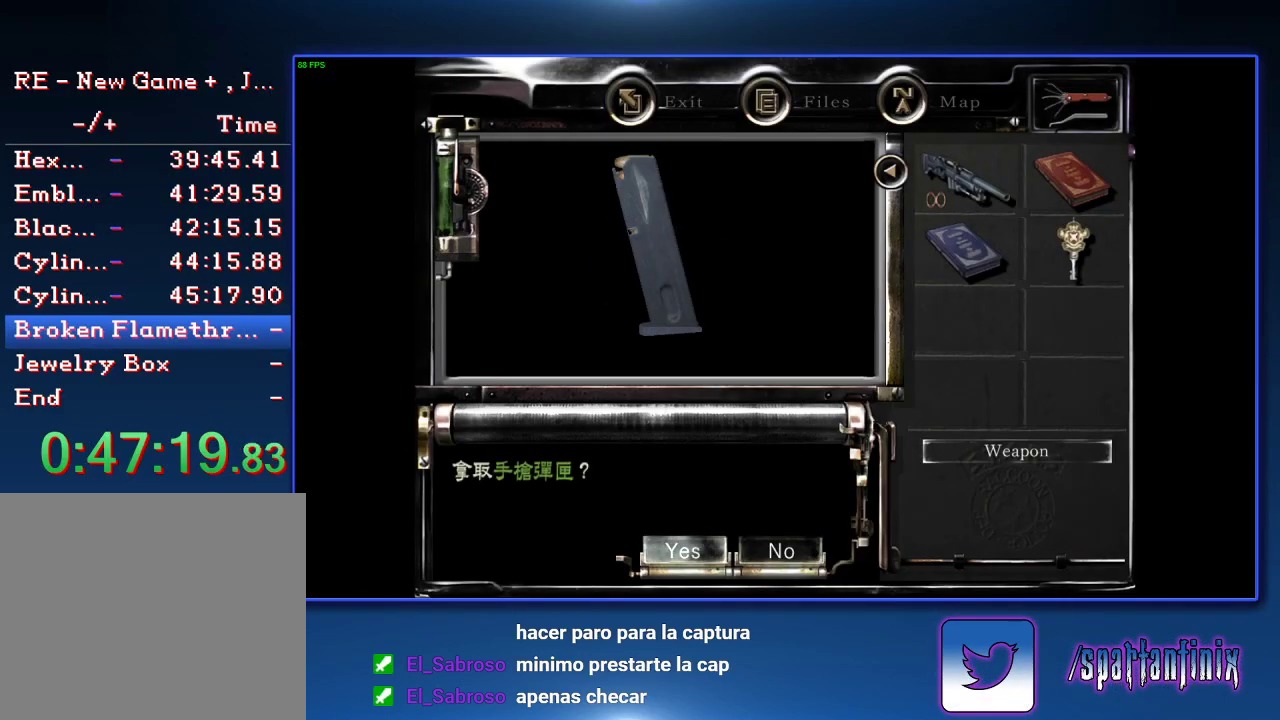
{"buttons": [], "left_stick": "up-right", "right_stick": "center", "events": [[33, "DPAD_RIGHT", "down"], [133, "CROSS", "down"], [167, "DPAD_RIGHT", "up"], [233, "CROSS", "up"], [333, "left_stick", "up-right"]]}
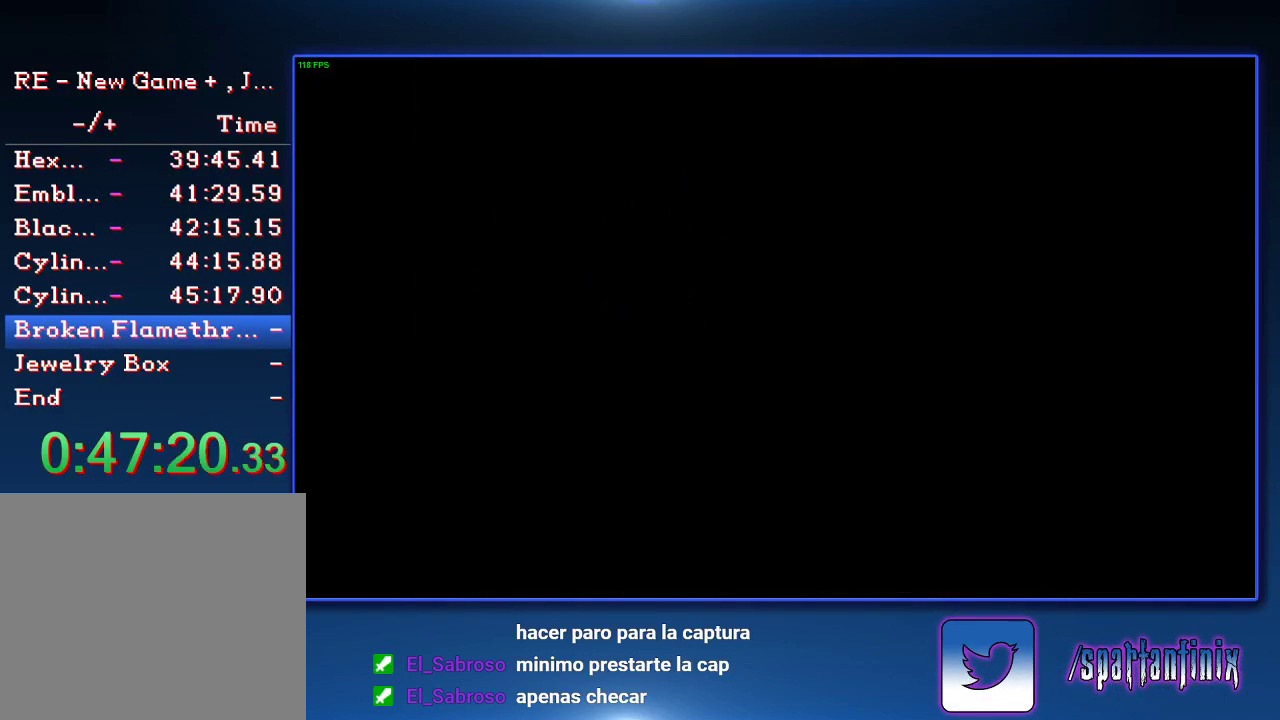
{"buttons": [], "left_stick": "up-right", "right_stick": "center", "events": [[267, "left_stick", "right"], [367, "left_stick", "up-right"]]}